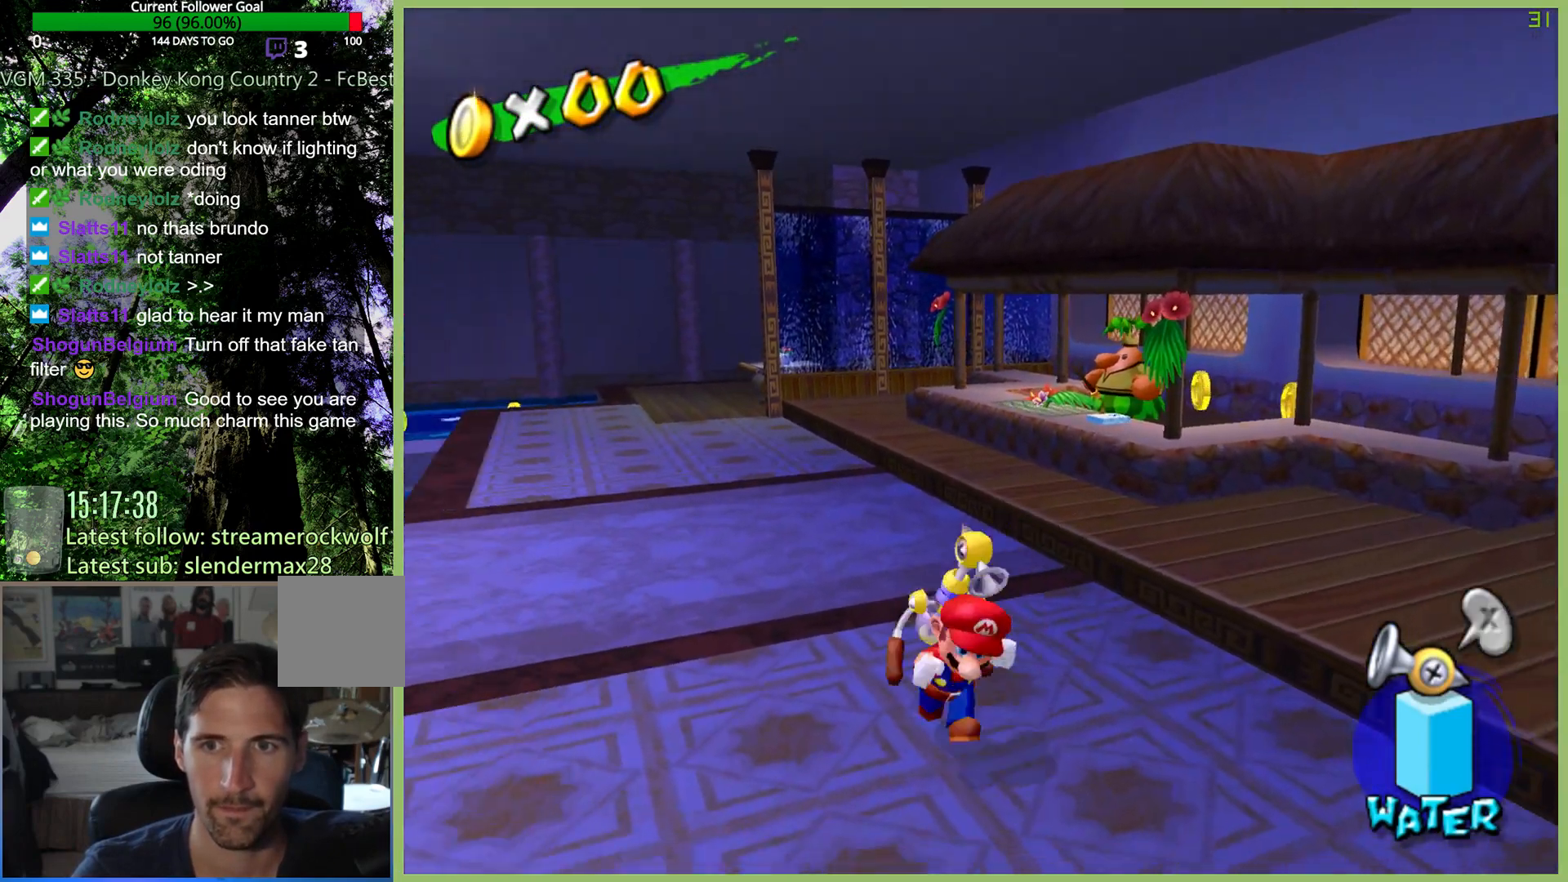
Gameplay with a controller (Xbox layout); each line is a JSON object with the inputs held at the frame after it. "button_events" lists button changes between this image and that frame as [ms after this image, input, new state], when the widget could be followed in between (sticks are given only as held states). Not read: L1 L3 R1 R3 X.
{"buttons": [], "left_stick": "right", "right_stick": "center", "button_events": []}
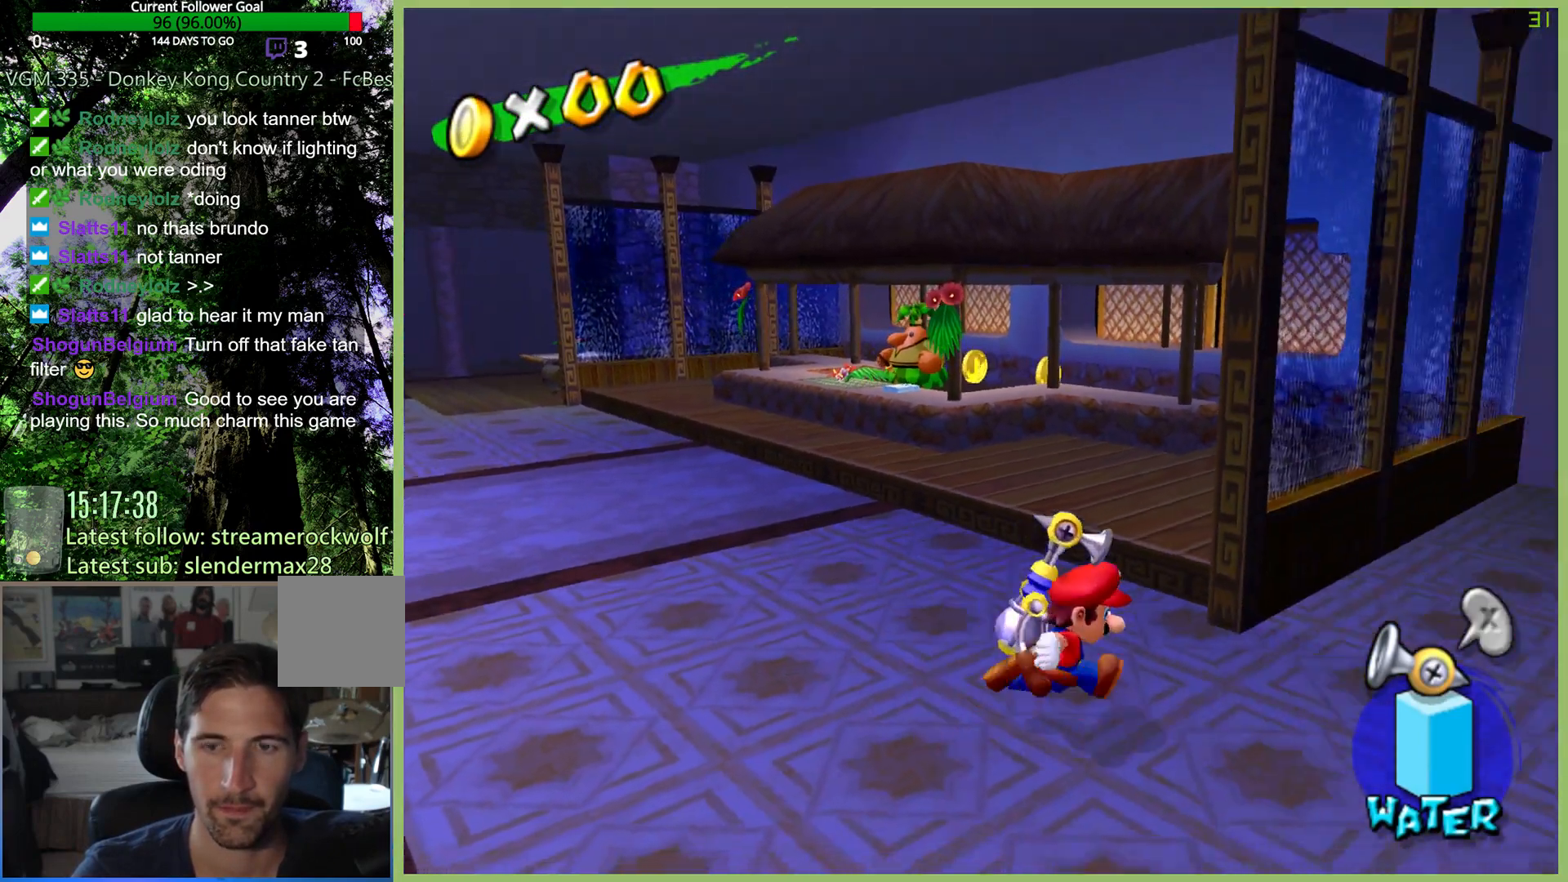
{"buttons": [], "left_stick": "up-right", "right_stick": "center", "button_events": []}
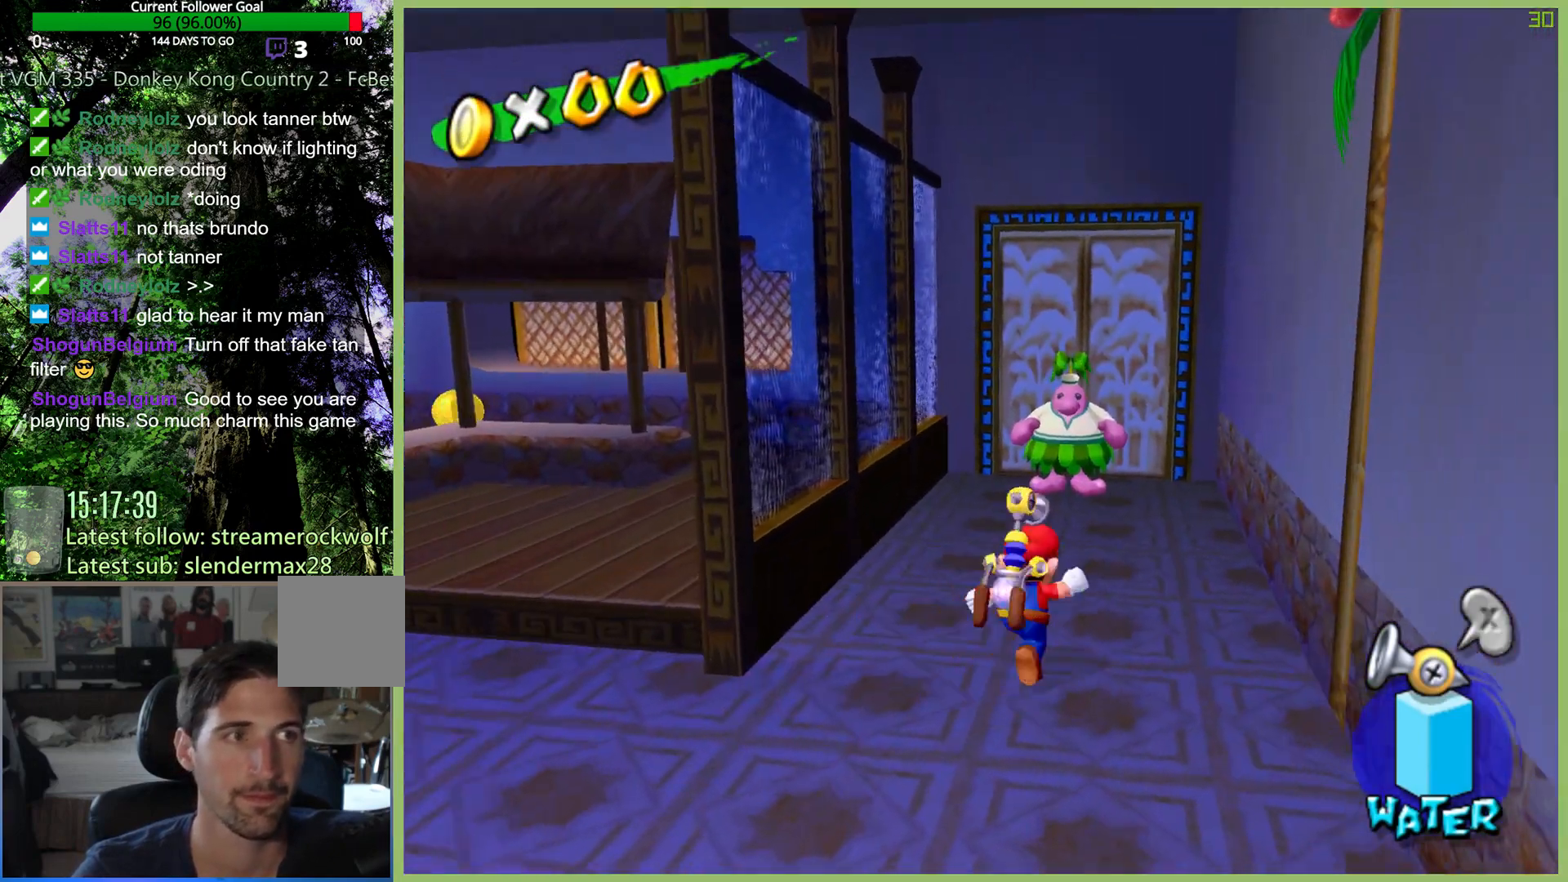
{"buttons": [], "left_stick": "up", "right_stick": "center", "button_events": []}
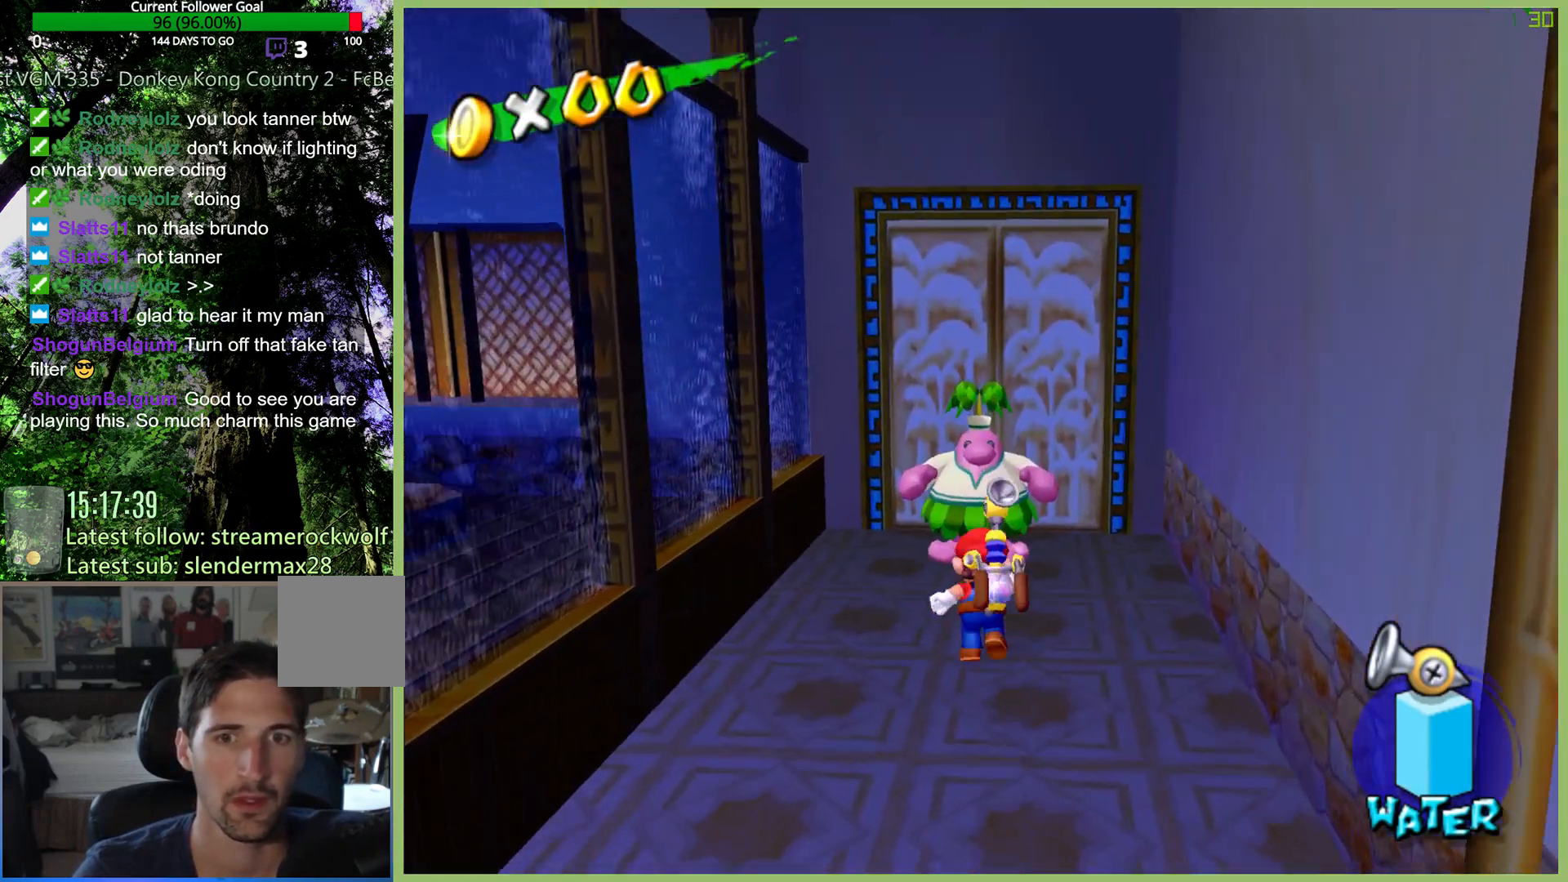
{"buttons": [], "left_stick": "center", "right_stick": "center", "button_events": []}
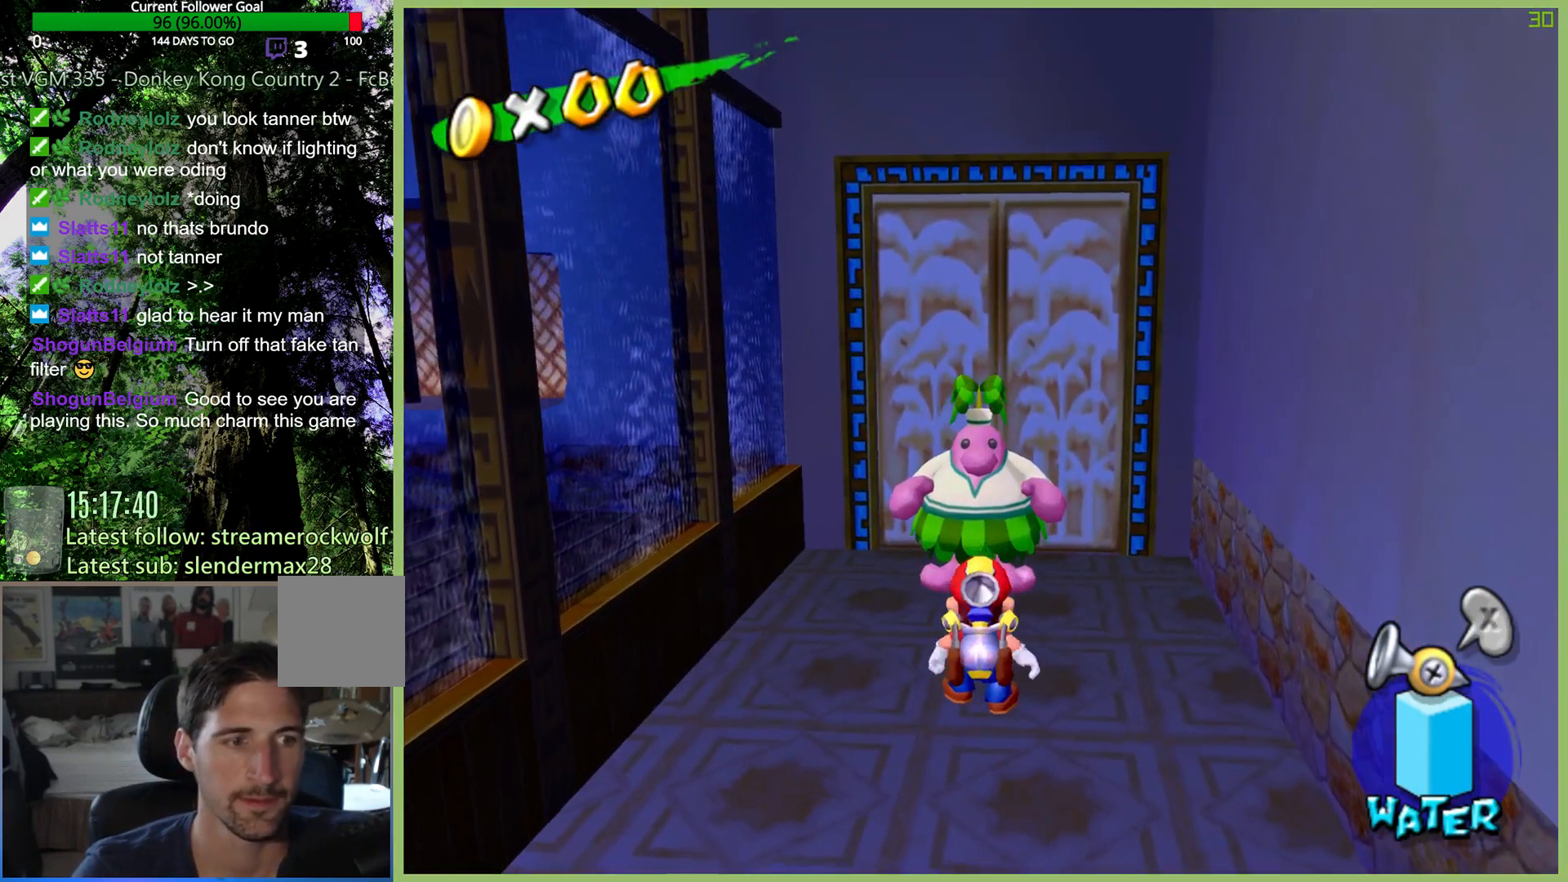
{"buttons": [], "left_stick": "center", "right_stick": "center", "button_events": []}
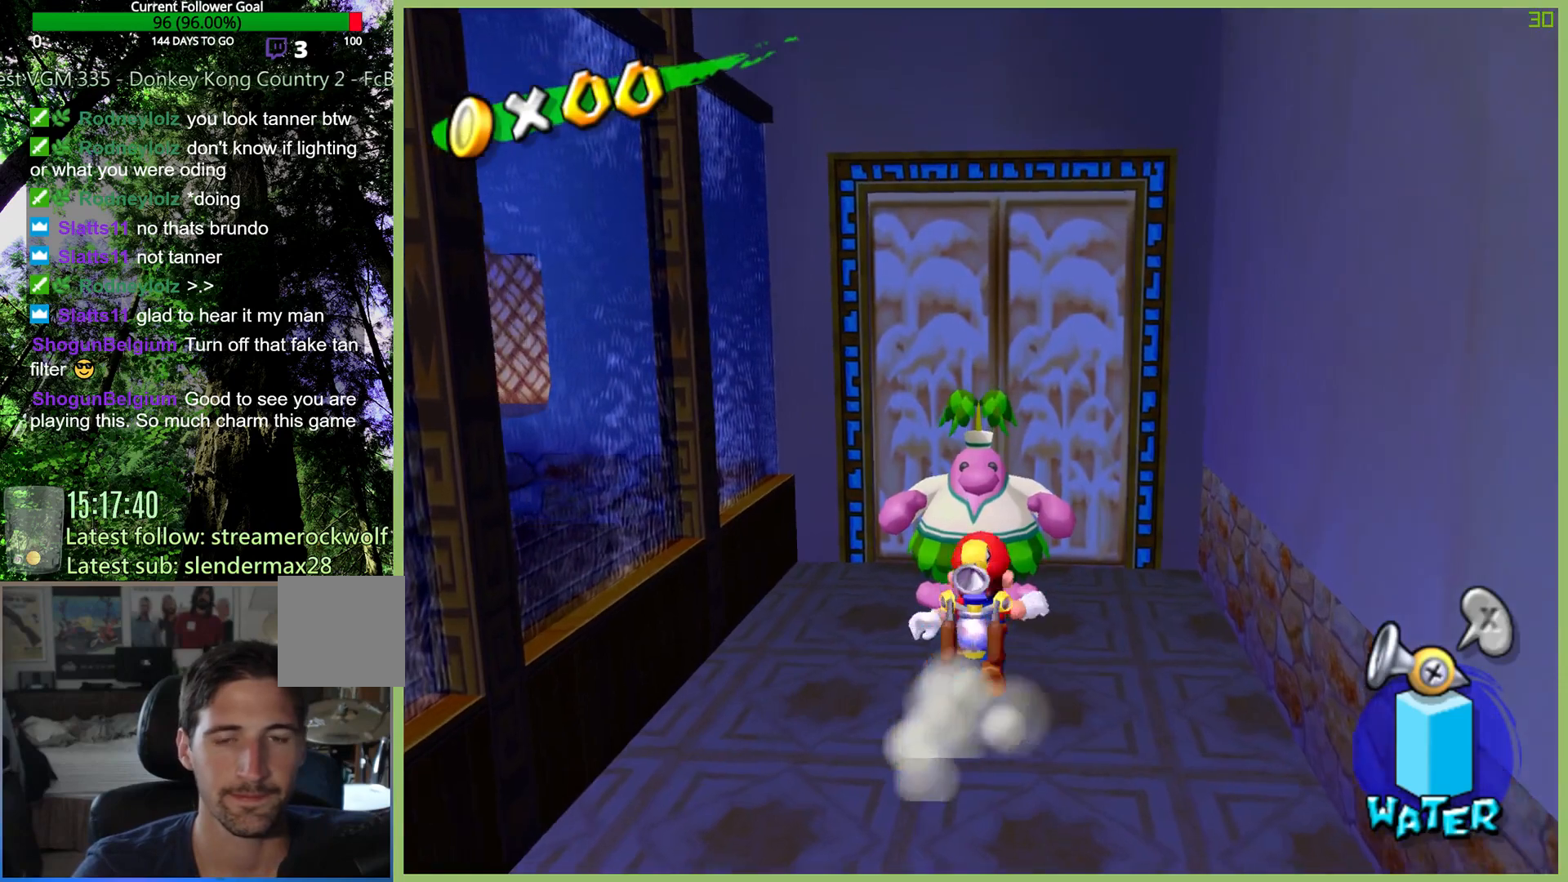
{"buttons": [], "left_stick": "up", "right_stick": "center", "button_events": []}
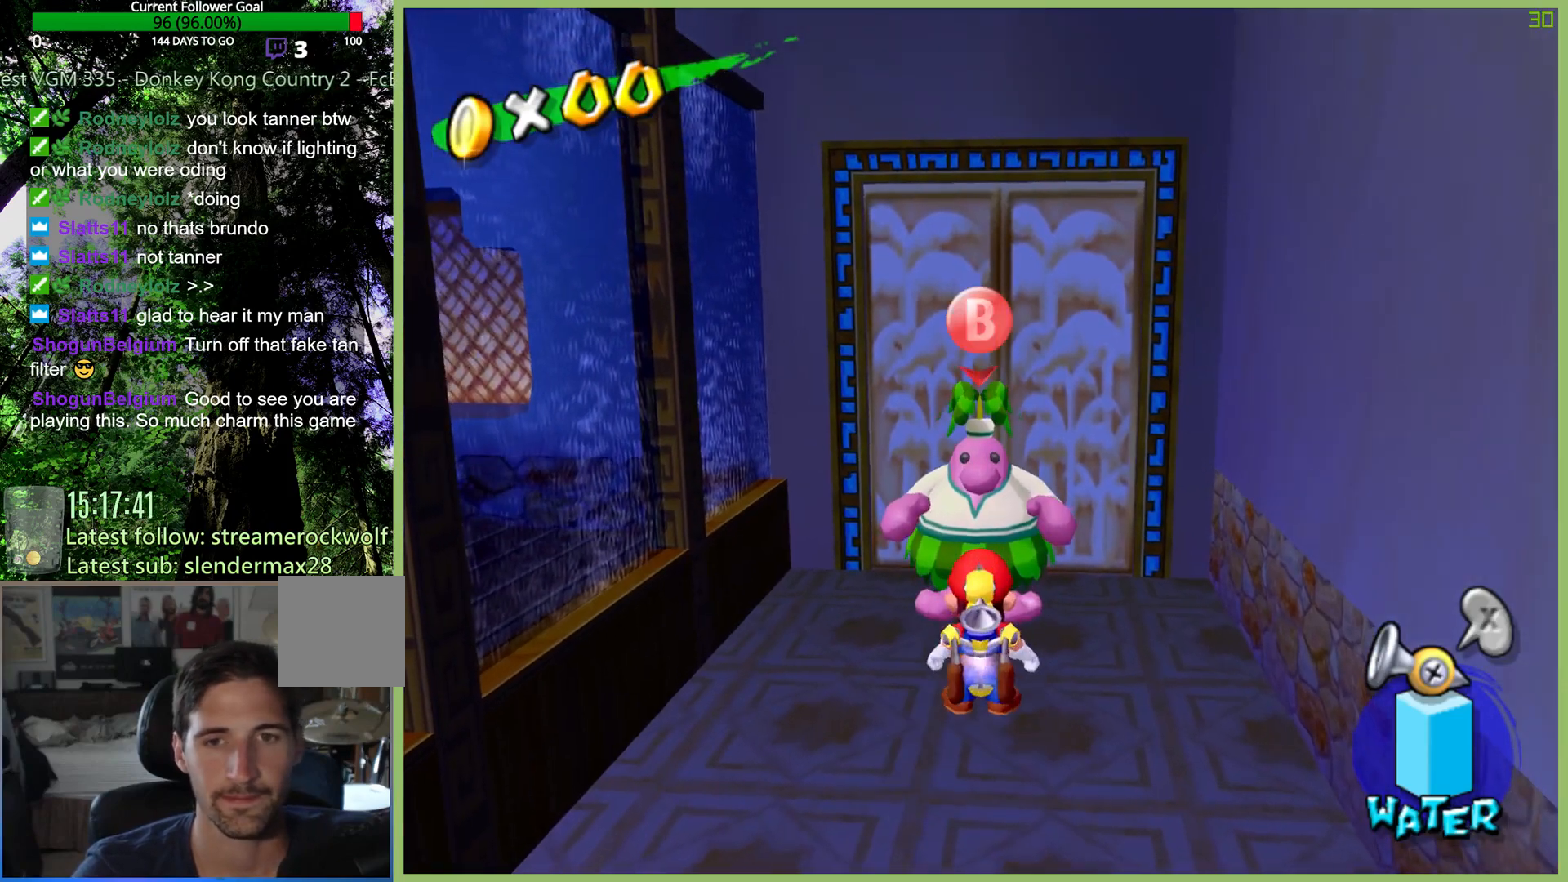
{"buttons": [], "left_stick": "center", "right_stick": "center", "button_events": []}
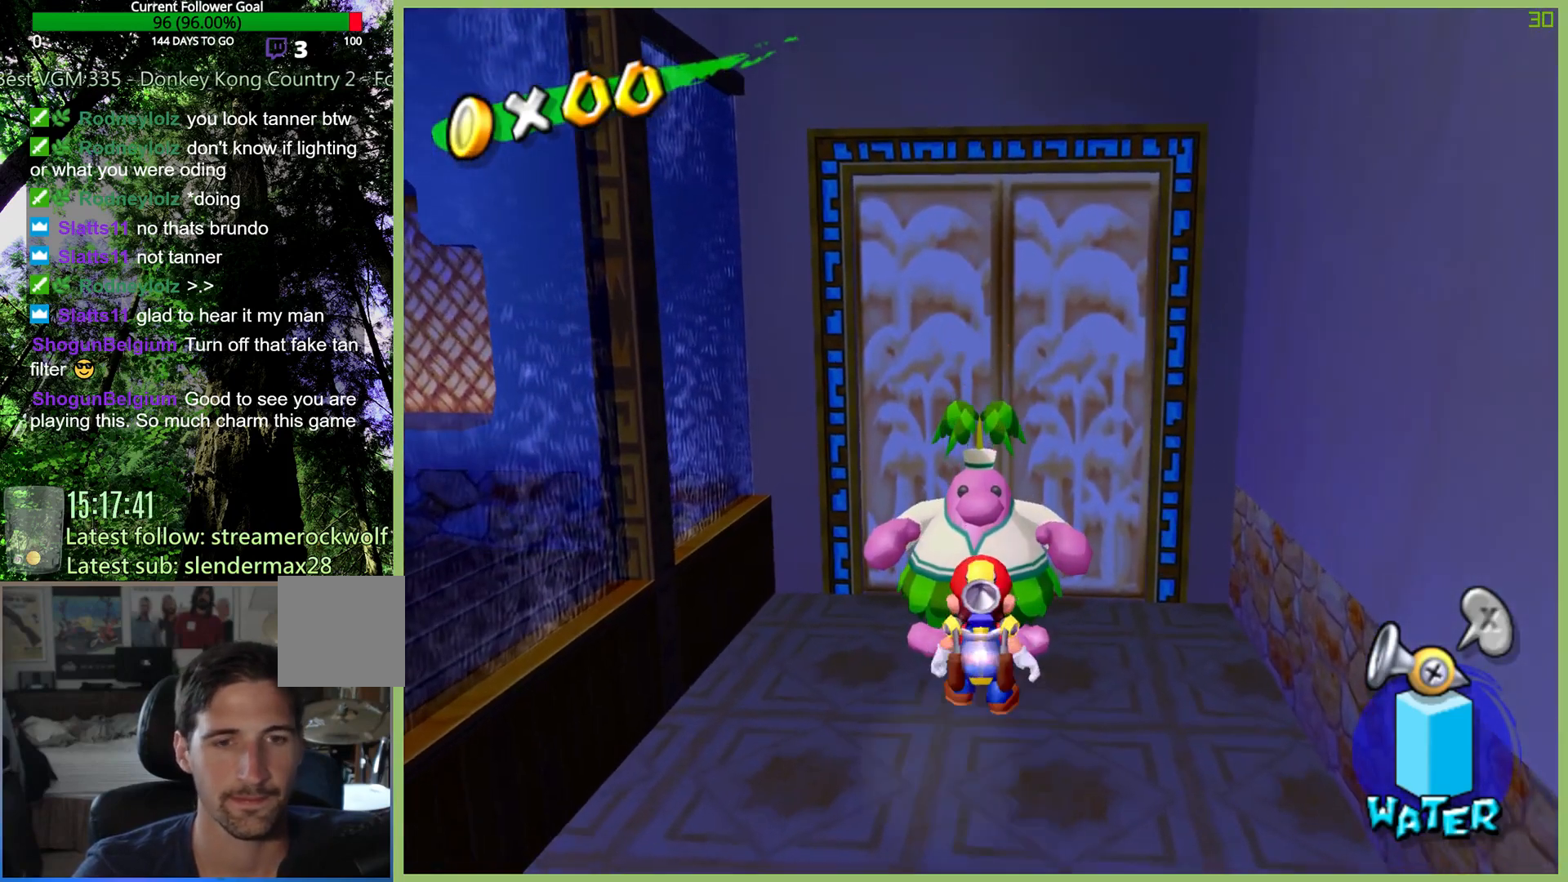
{"buttons": [], "left_stick": "center", "right_stick": "center", "button_events": []}
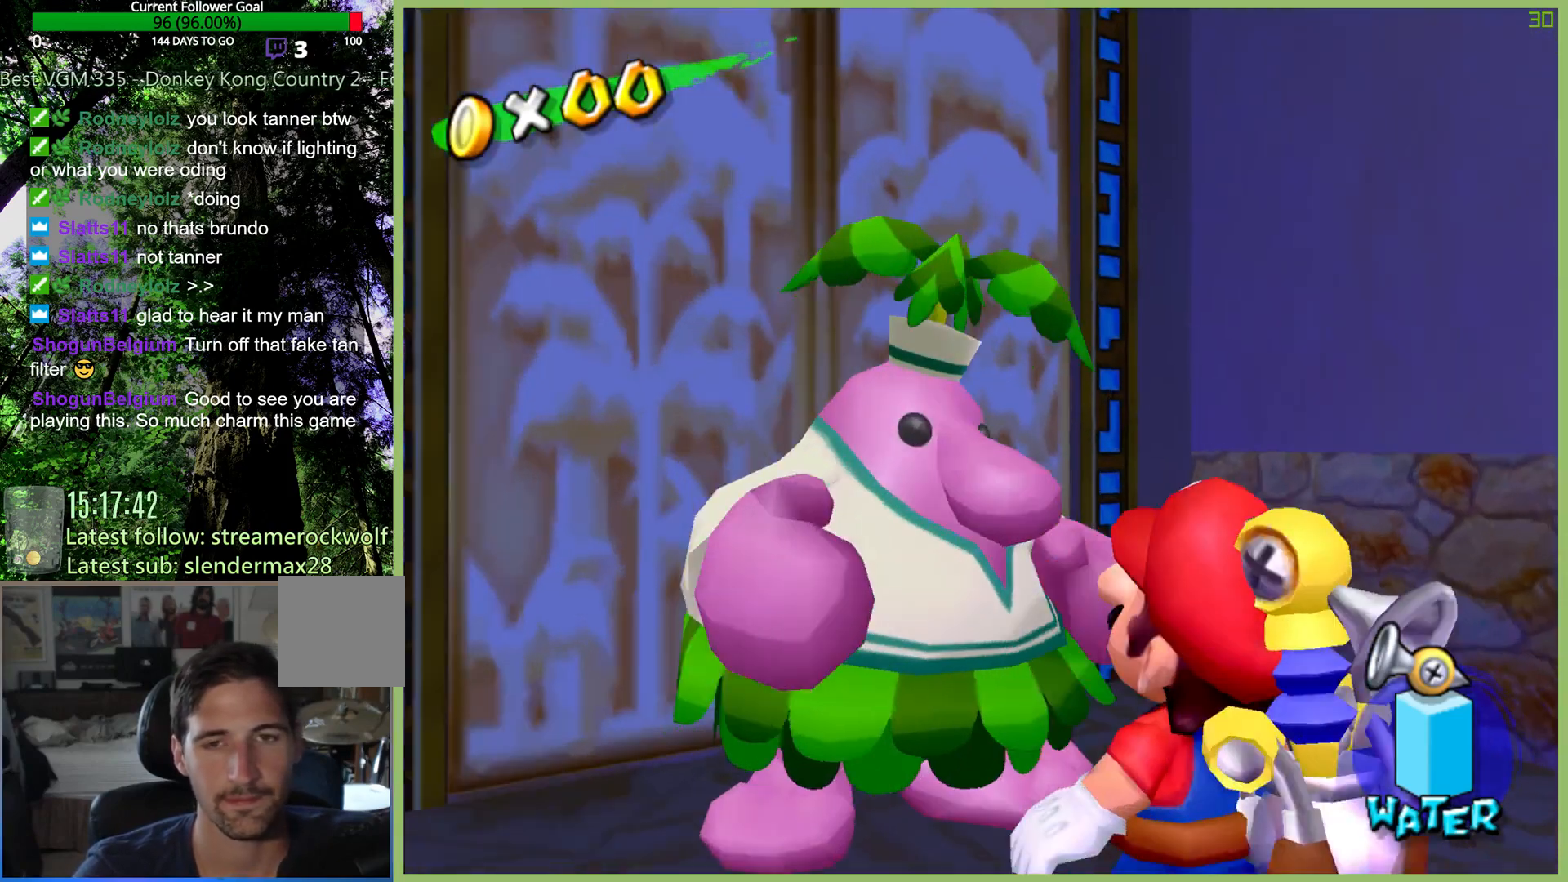
{"buttons": ["A"], "left_stick": "center", "right_stick": "center", "button_events": [[367, "A", "down"]]}
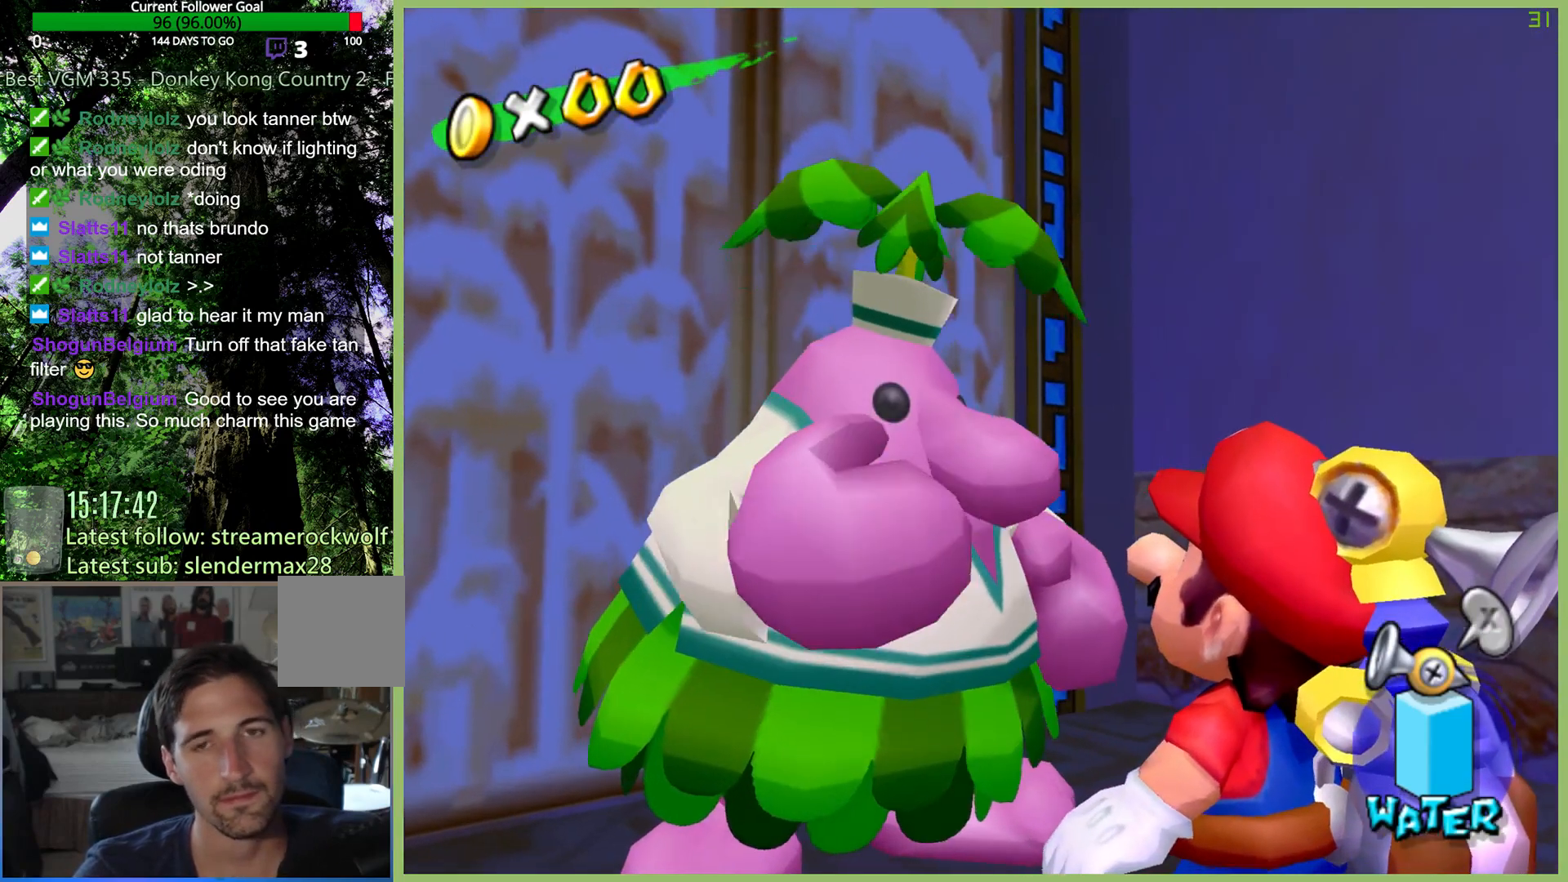
{"buttons": ["A"], "left_stick": "center", "right_stick": "center", "button_events": [[33, "A", "up"], [133, "A", "down"]]}
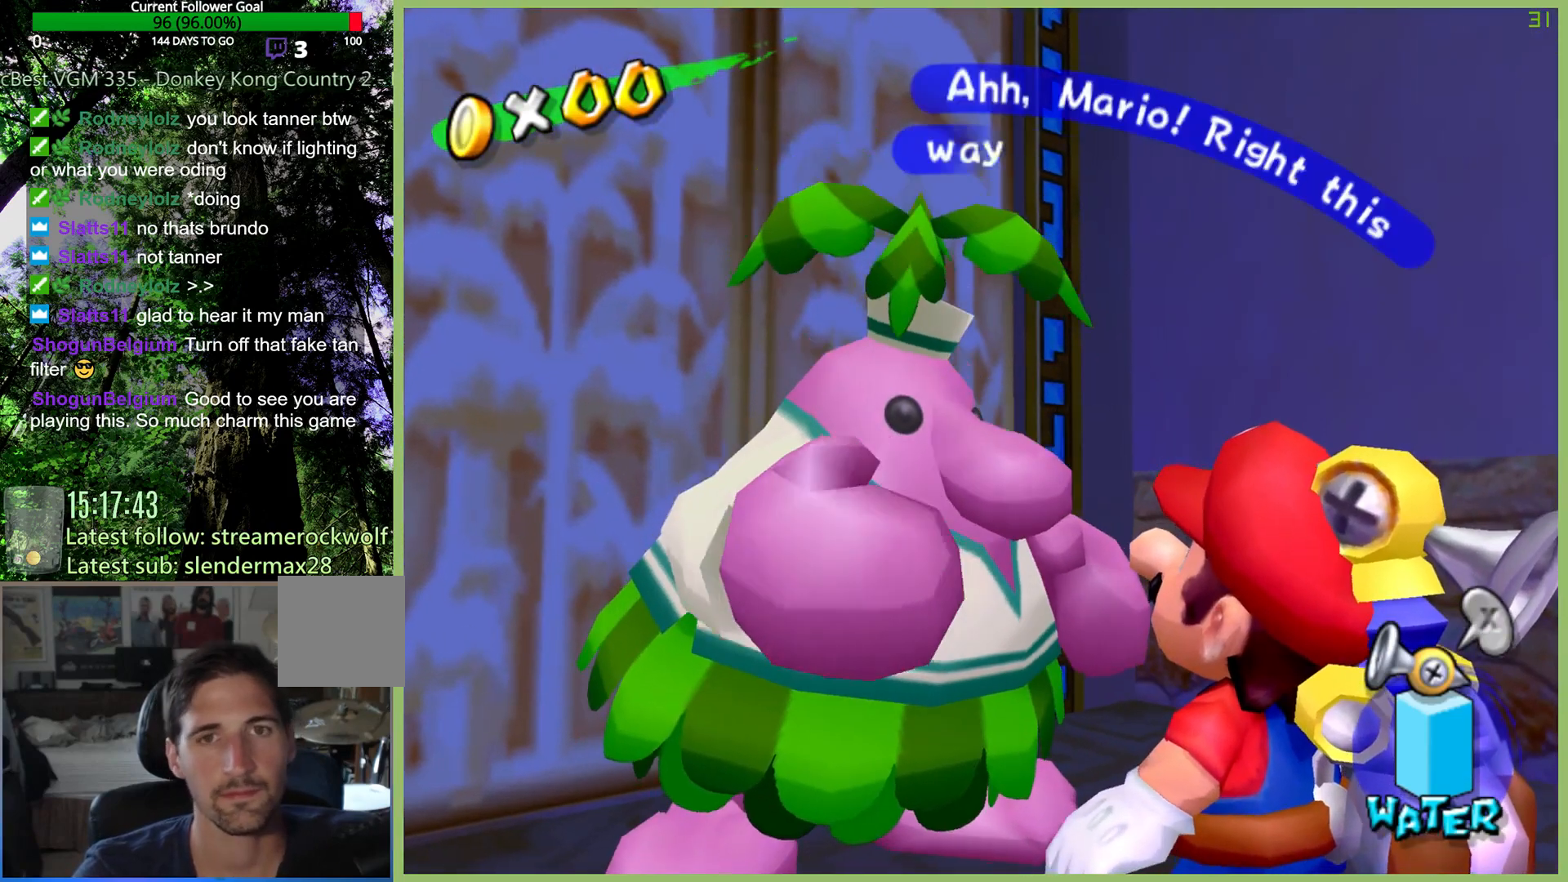
{"buttons": ["A"], "left_stick": "center", "right_stick": "center", "button_events": []}
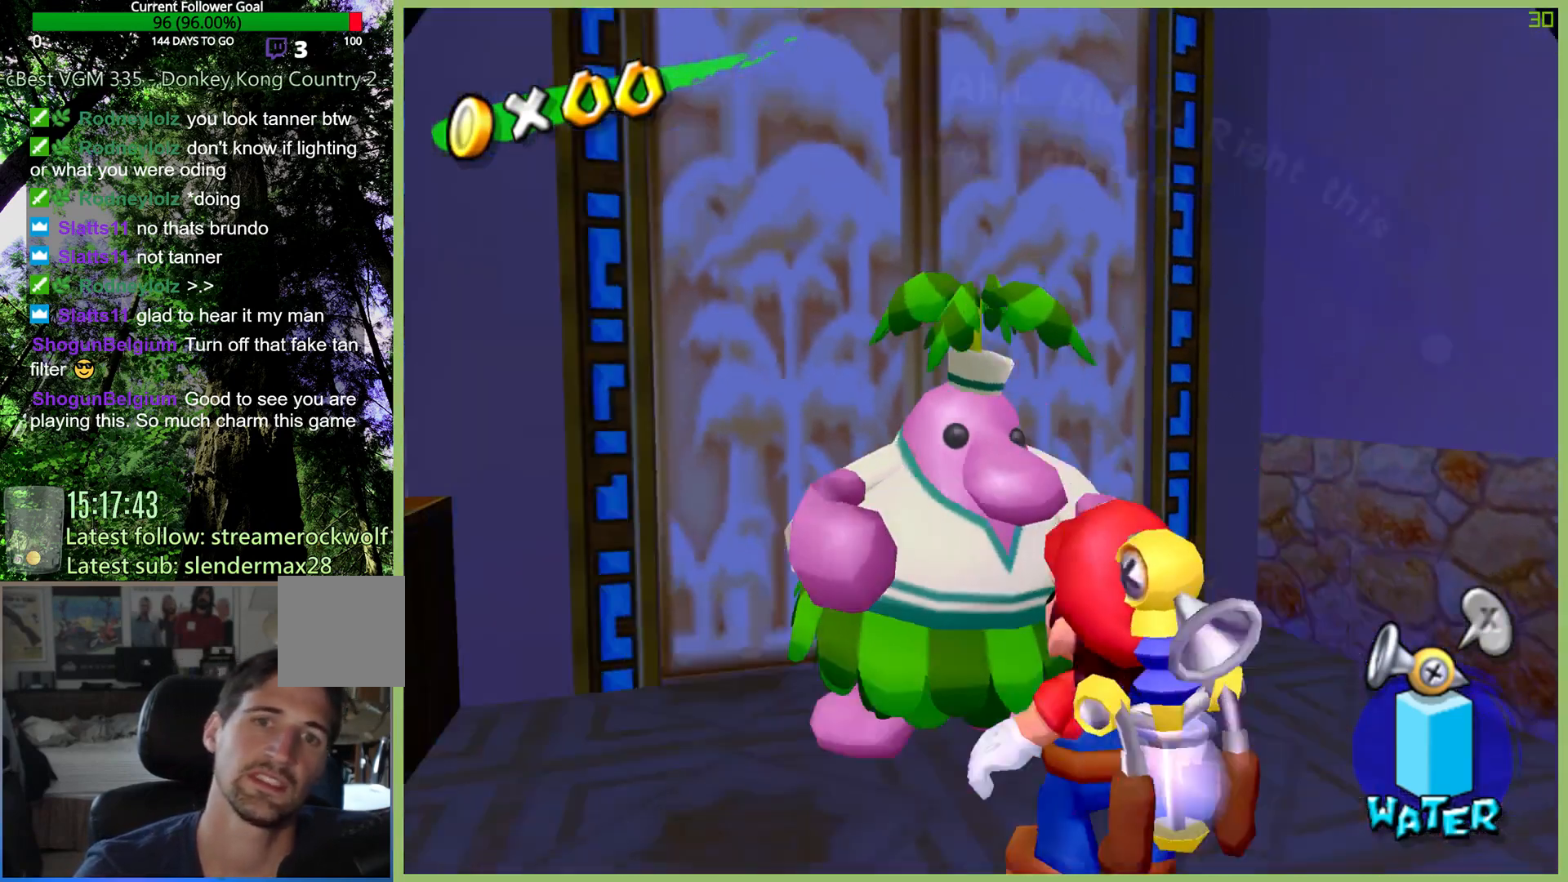
{"buttons": [], "left_stick": "center", "right_stick": "center", "button_events": [[233, "A", "up"]]}
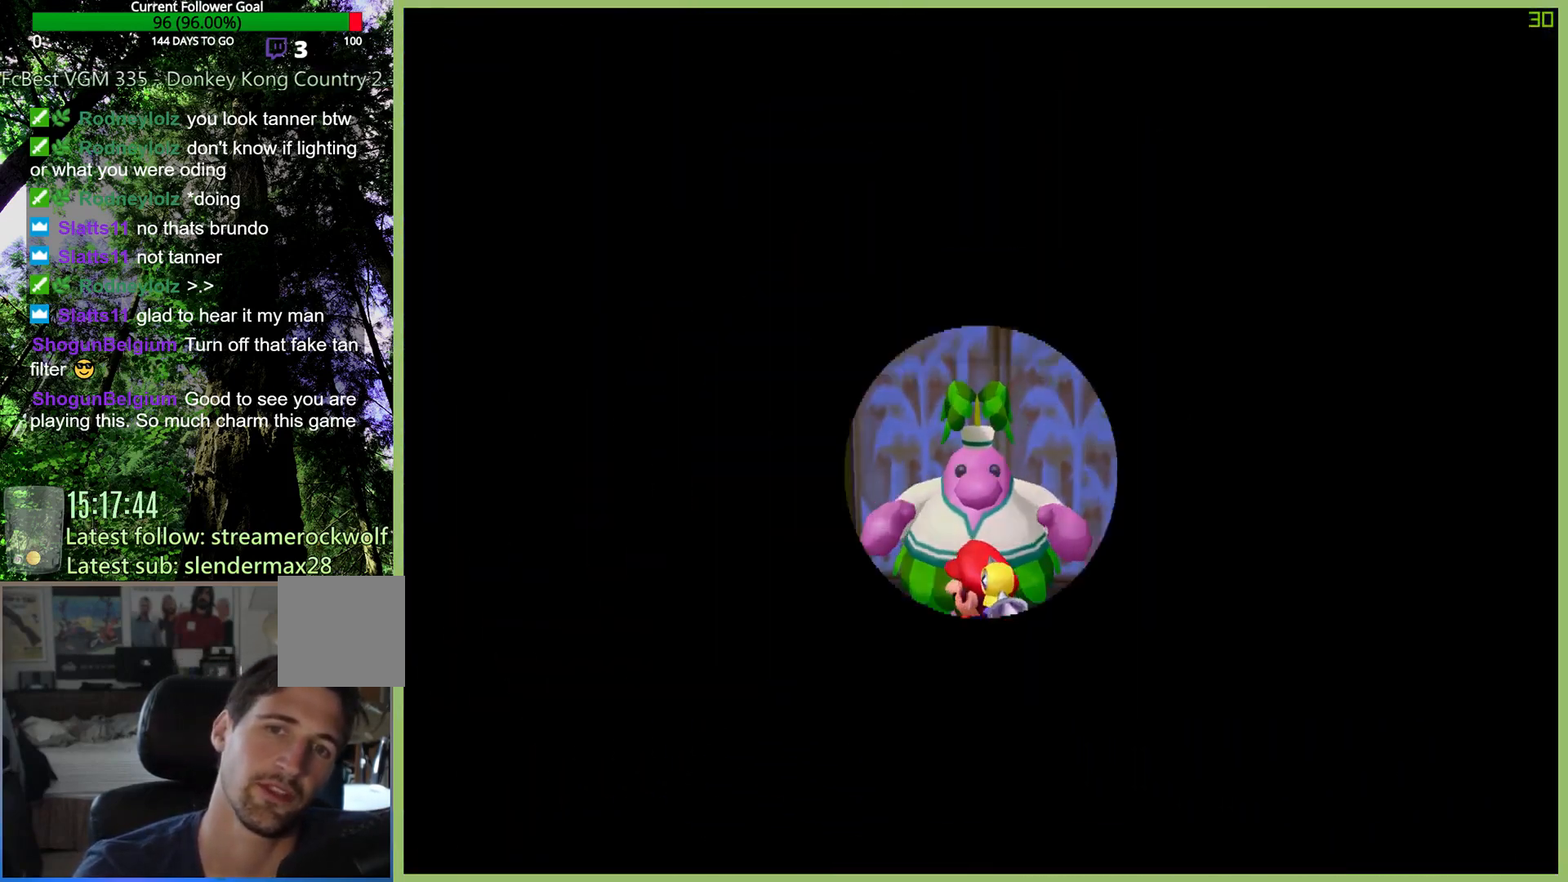
{"buttons": [], "left_stick": "center", "right_stick": "center", "button_events": []}
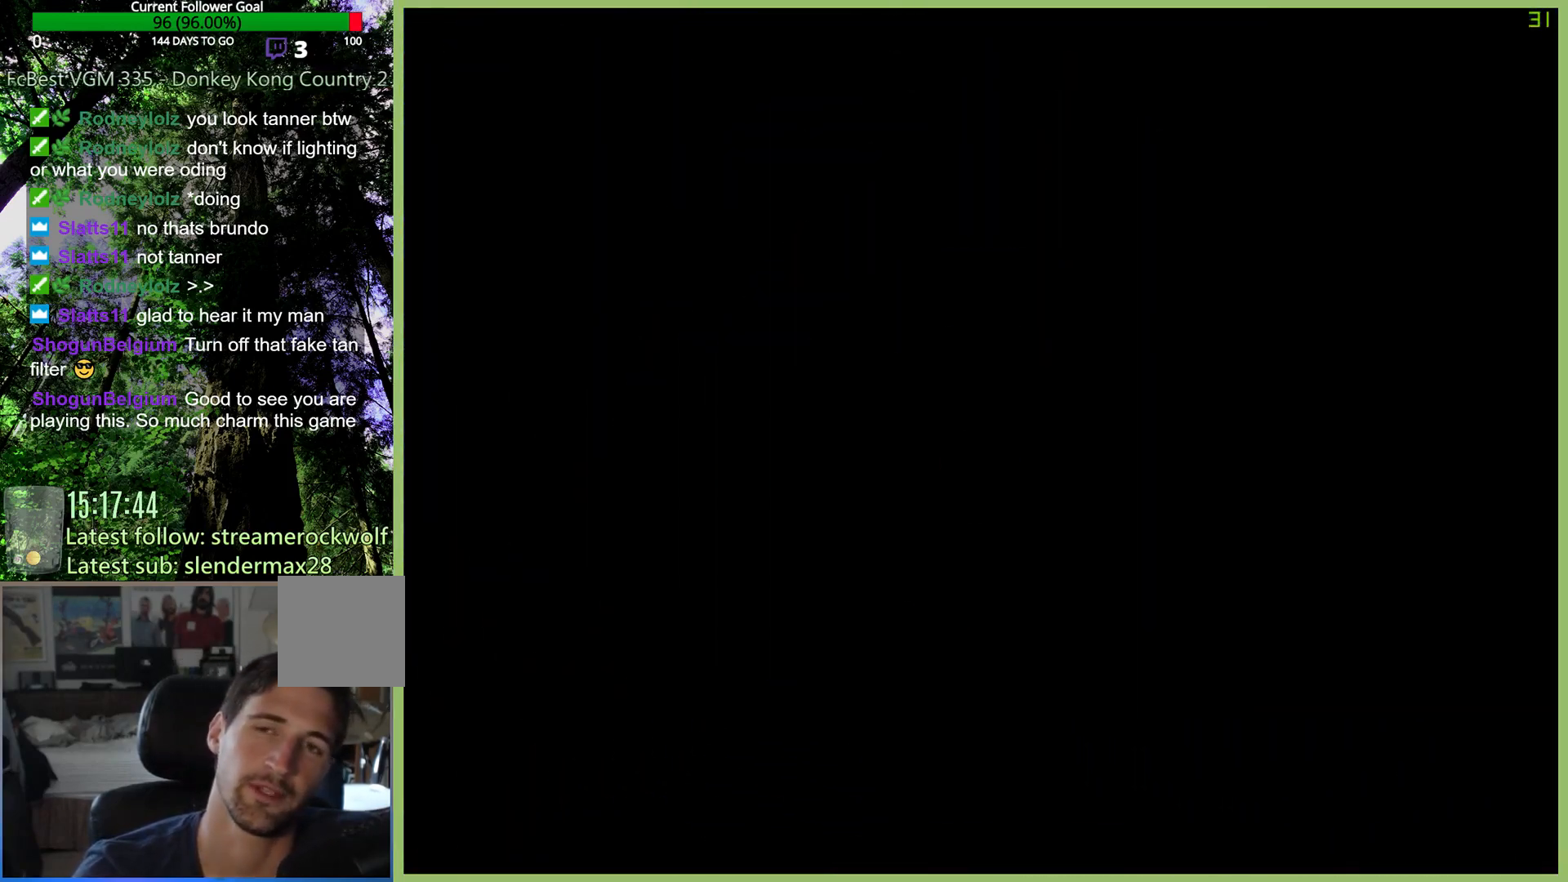
{"buttons": [], "left_stick": "center", "right_stick": "center", "button_events": []}
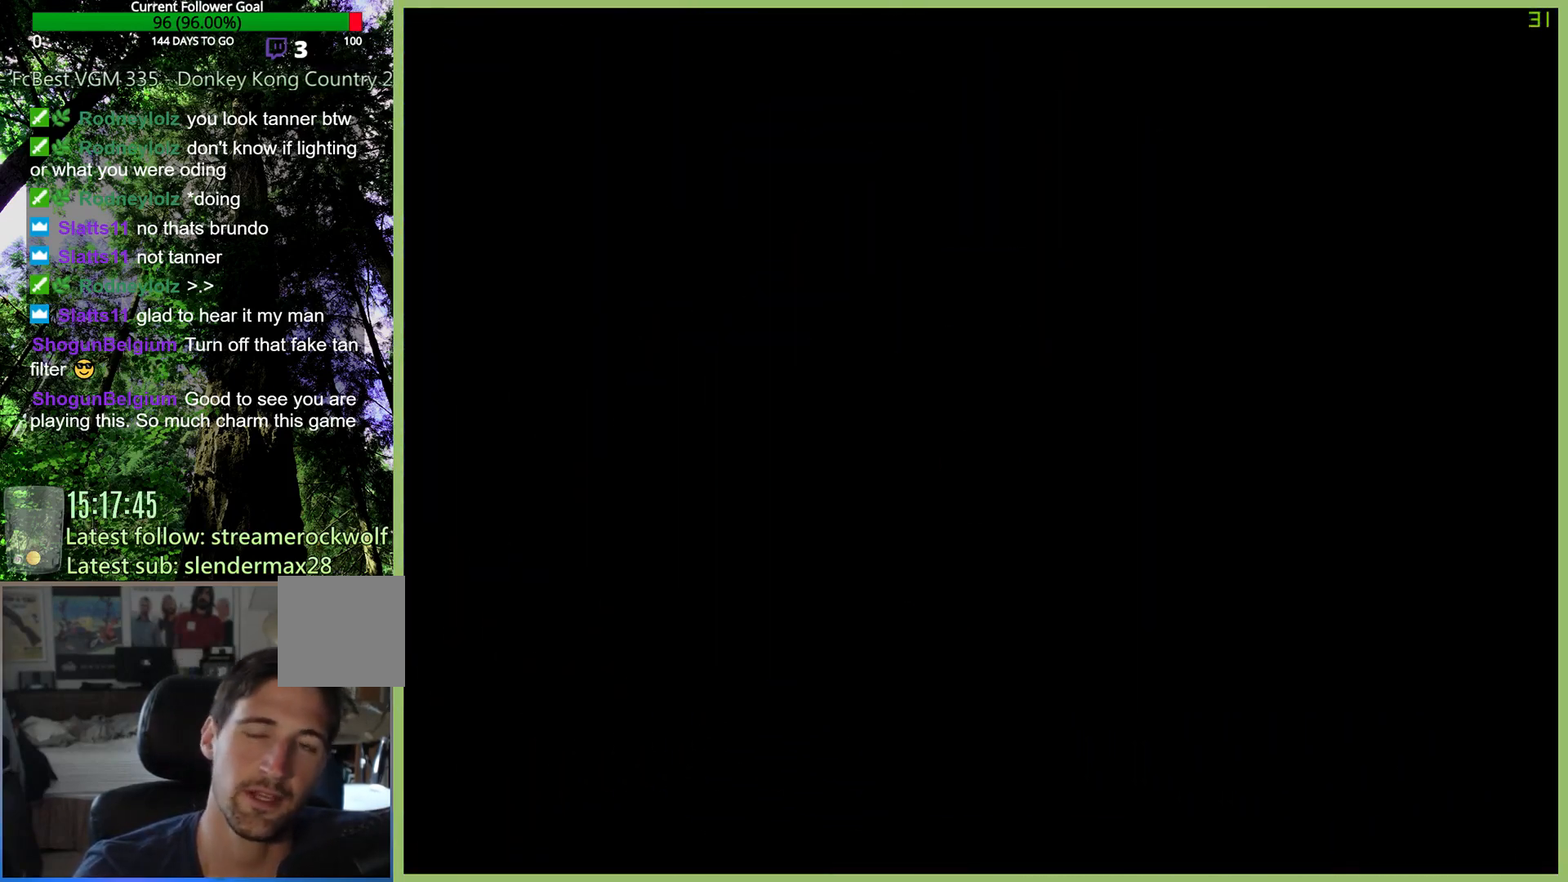
{"buttons": [], "left_stick": "center", "right_stick": "center", "button_events": []}
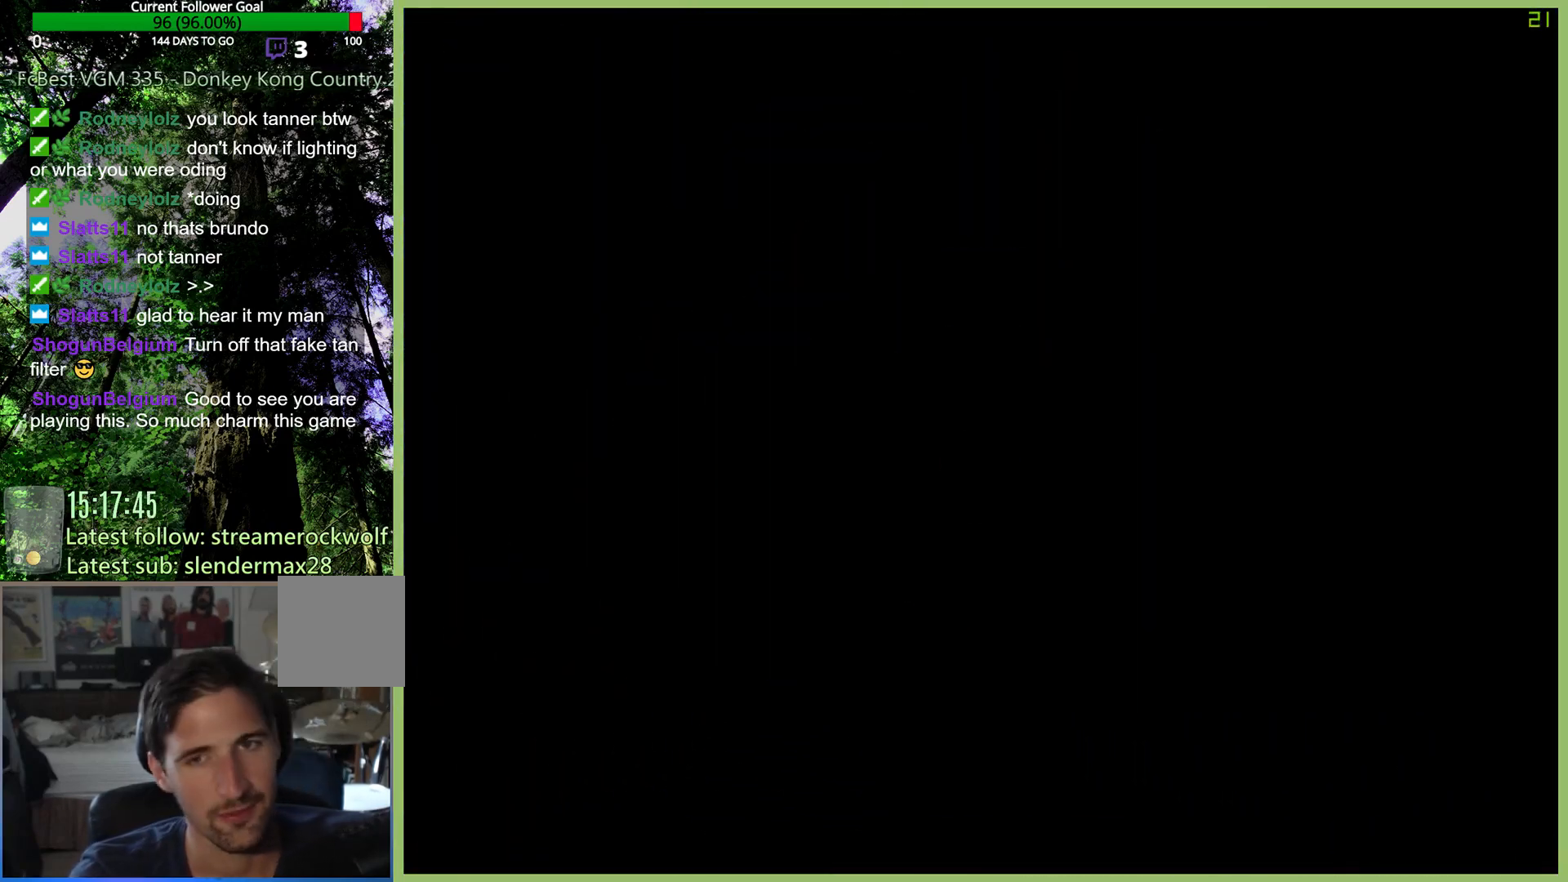
{"buttons": [], "left_stick": "center", "right_stick": "center", "button_events": []}
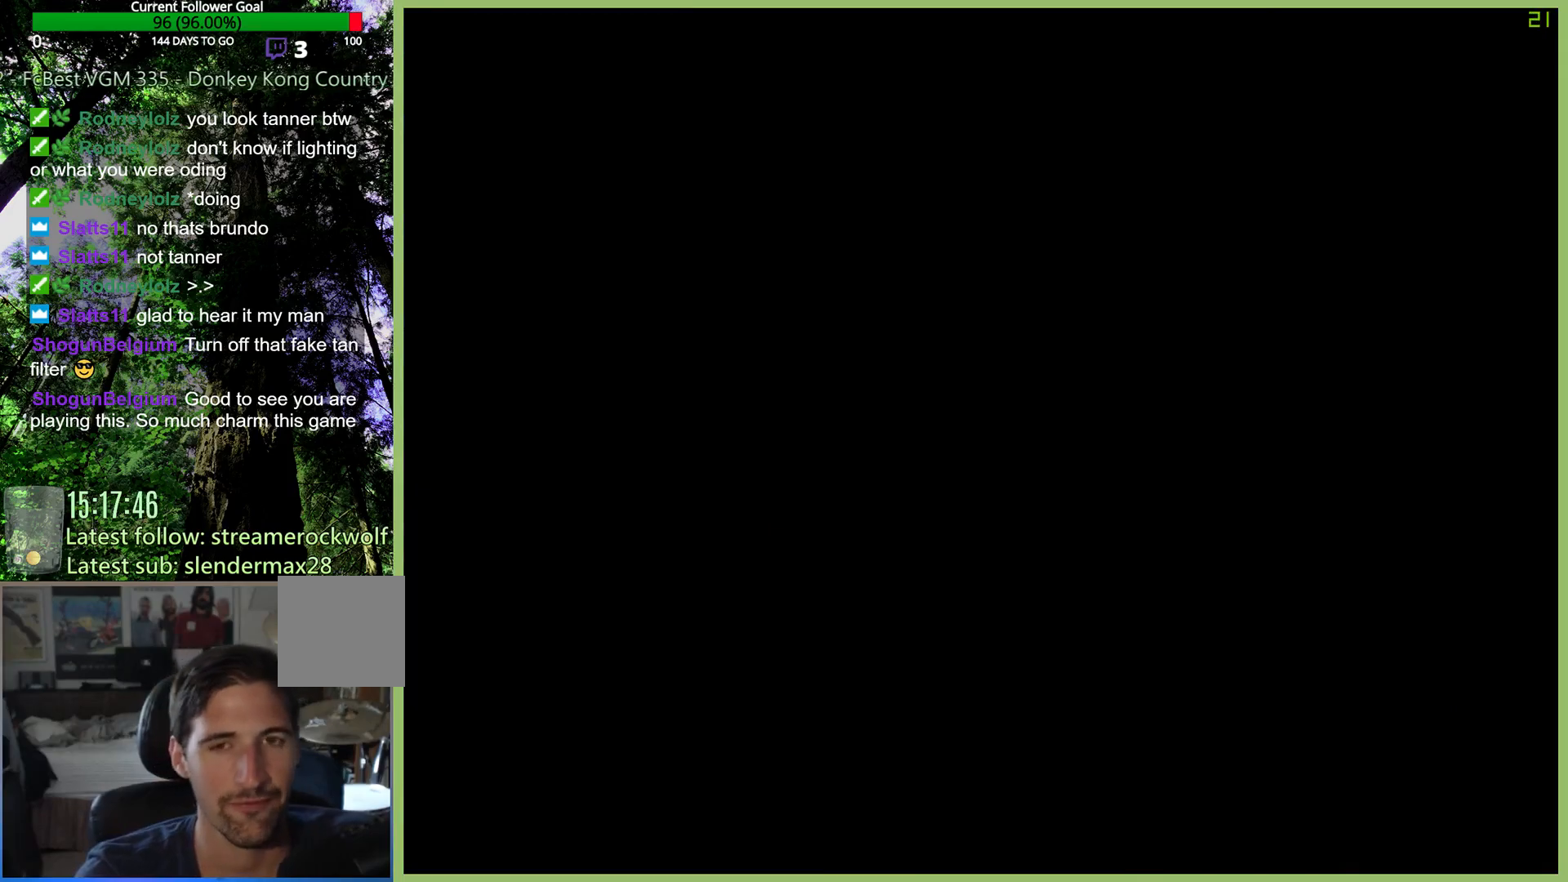
{"buttons": [], "left_stick": "center", "right_stick": "center", "button_events": []}
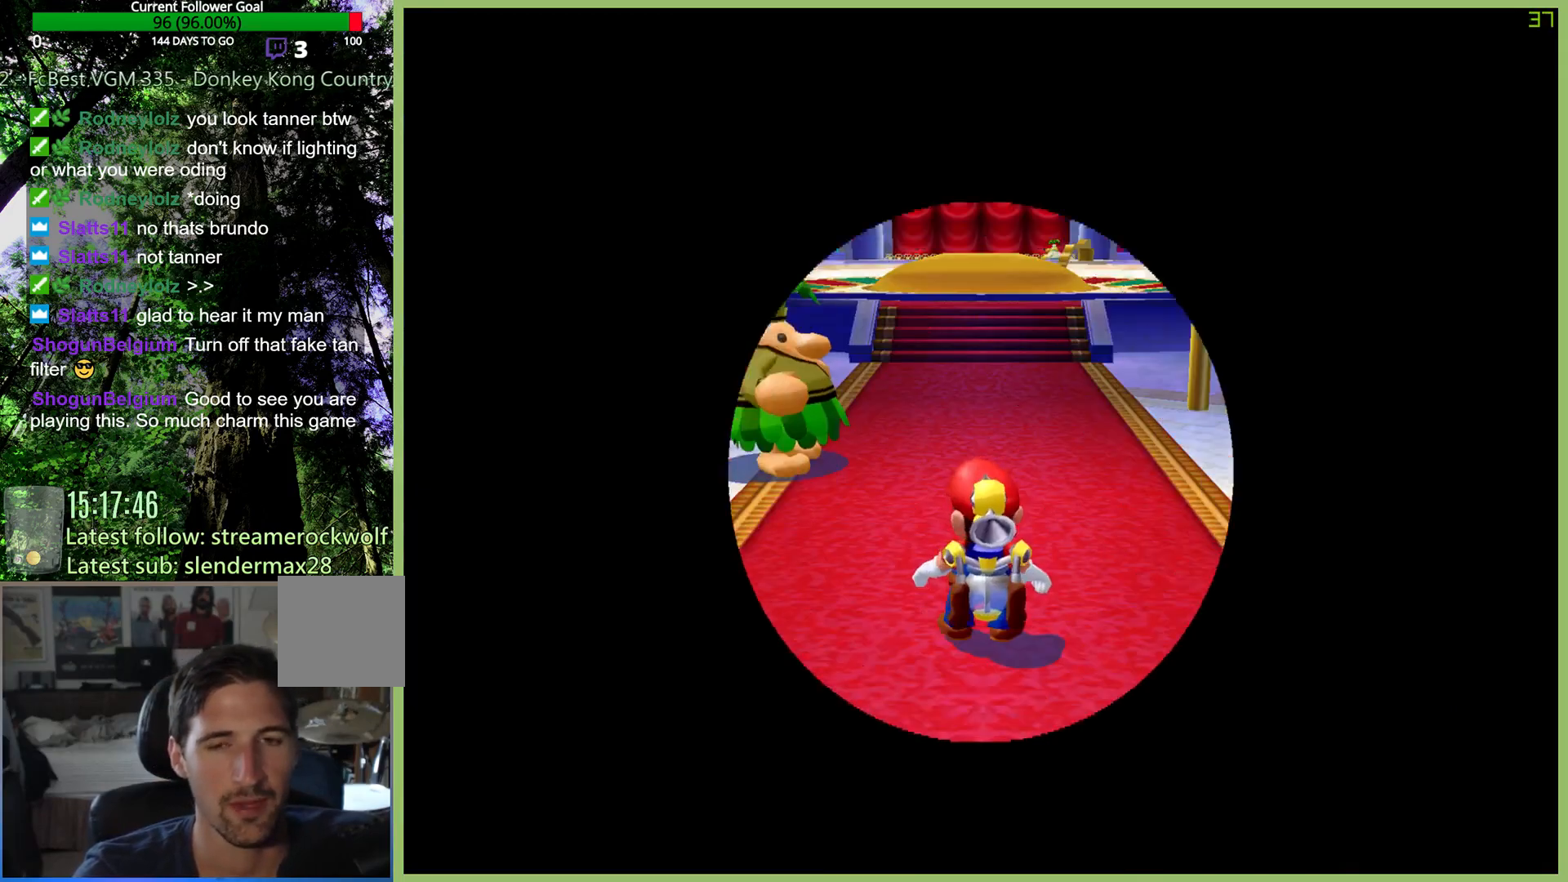
{"buttons": [], "left_stick": "up", "right_stick": "center", "button_events": []}
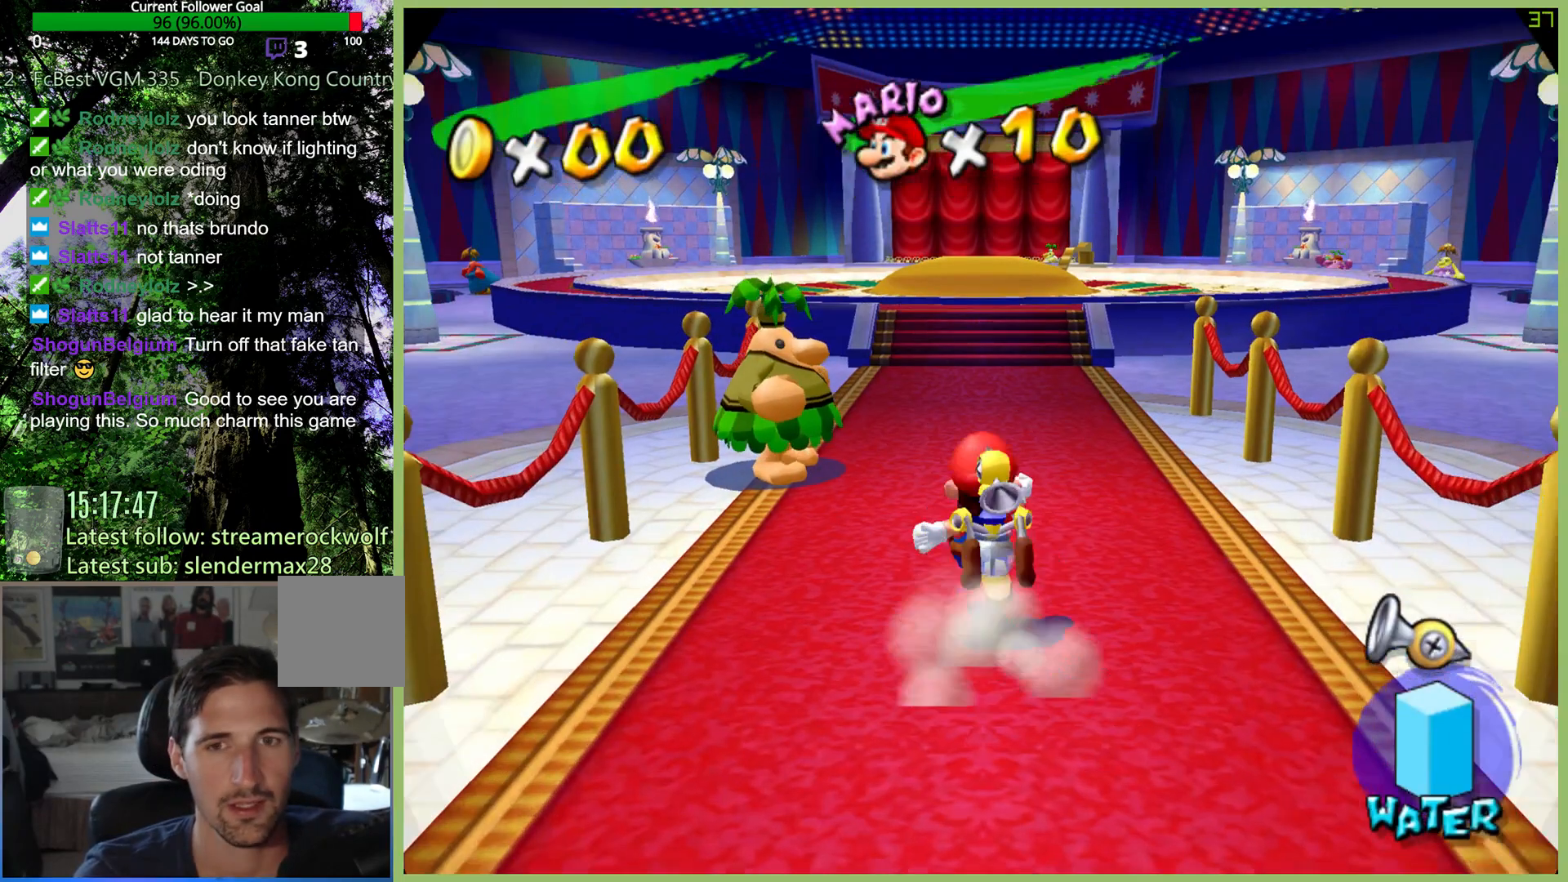
{"buttons": [], "left_stick": "up", "right_stick": "center", "button_events": []}
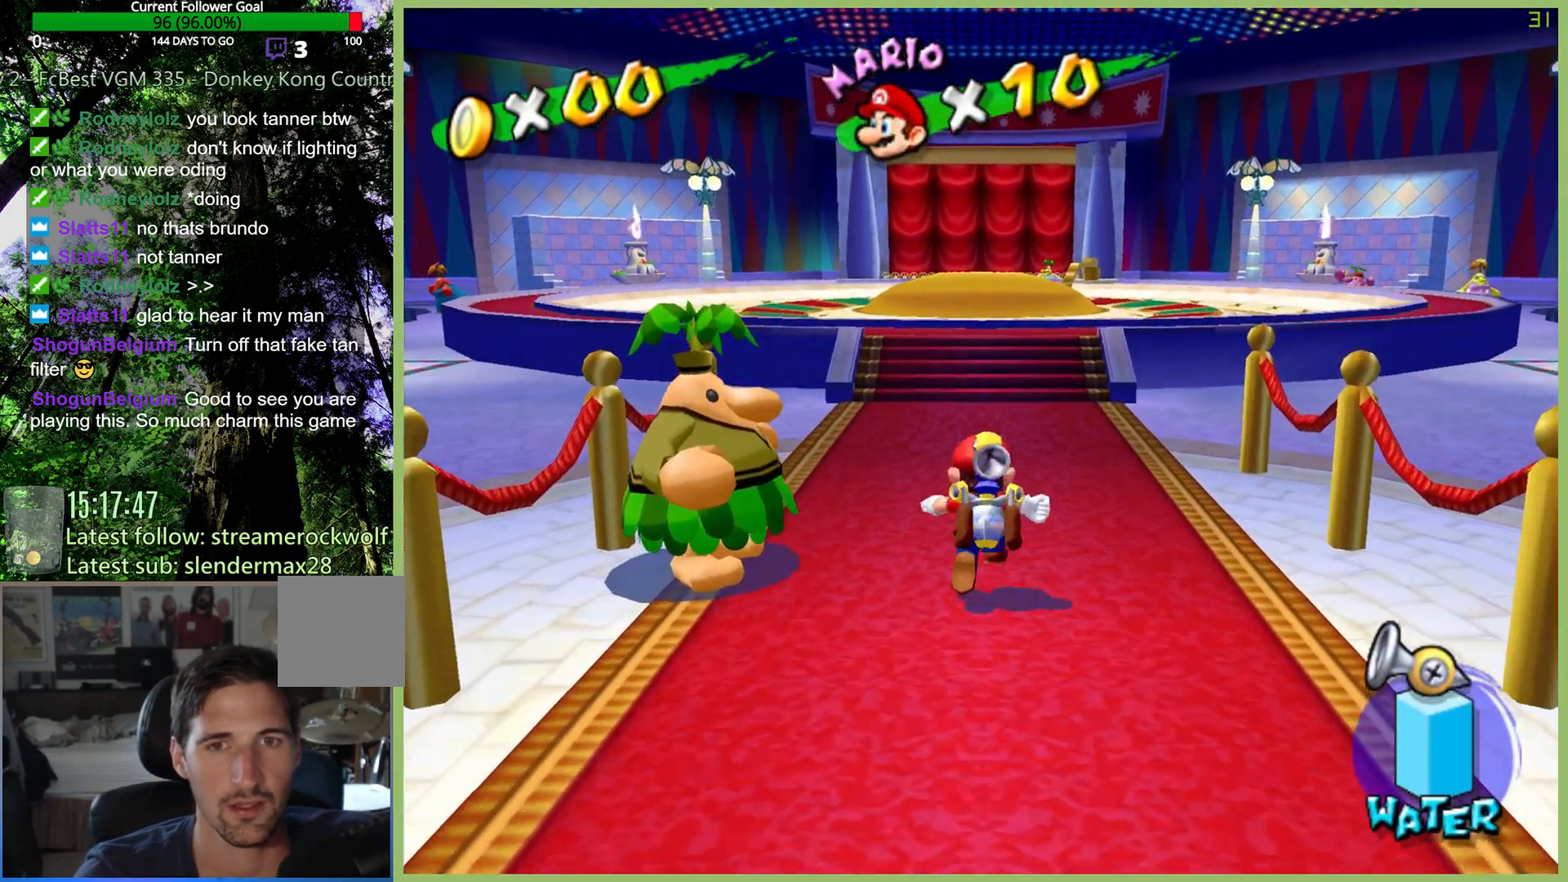
{"buttons": [], "left_stick": "up-left", "right_stick": "center", "button_events": []}
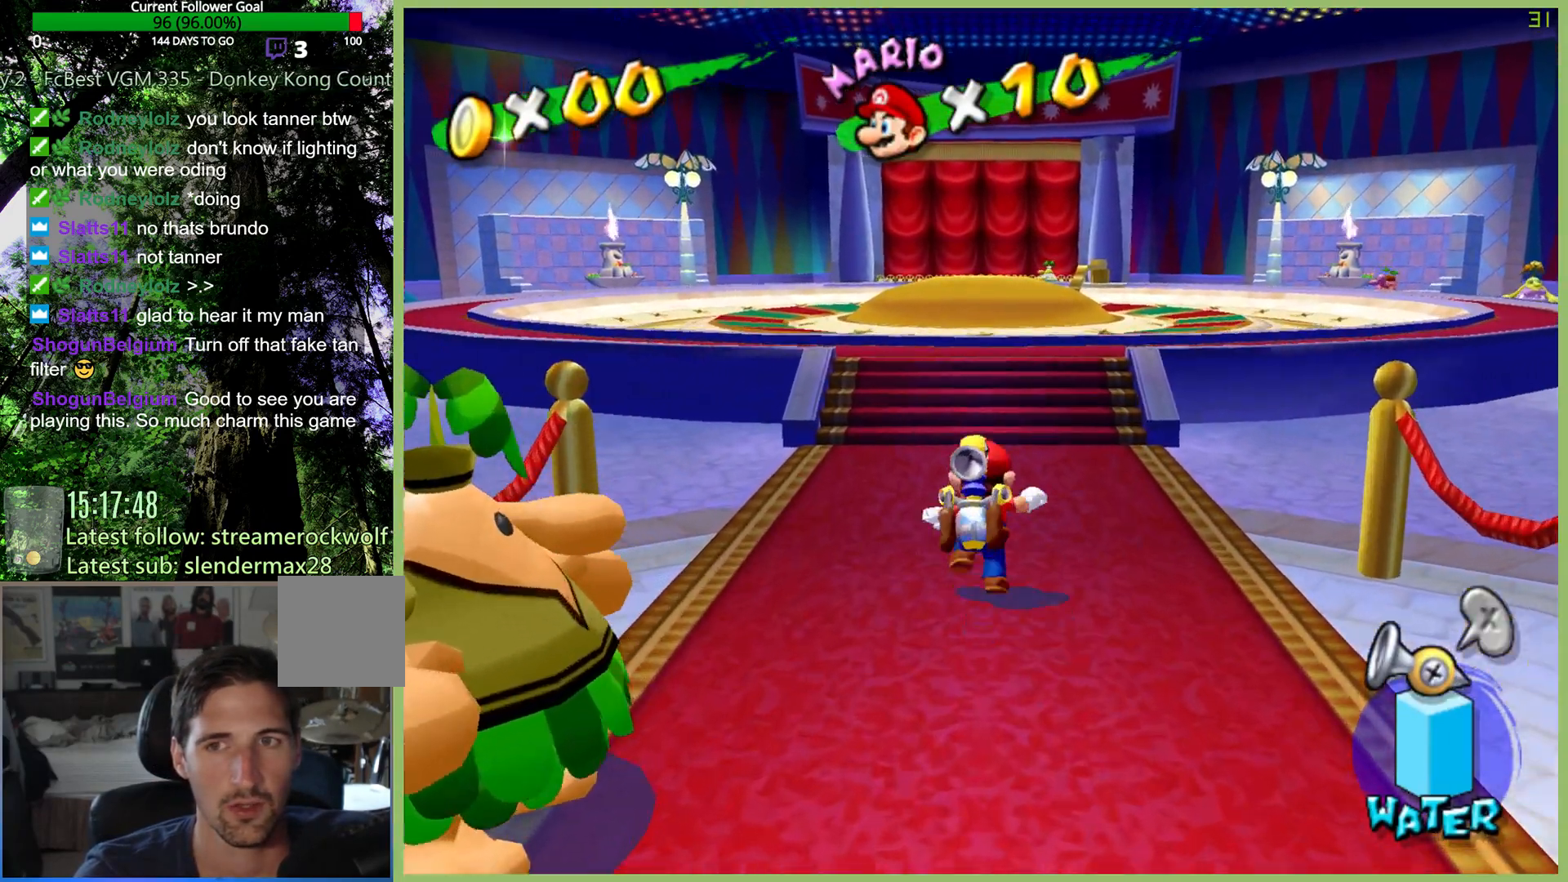
{"buttons": [], "left_stick": "center", "right_stick": "center", "button_events": []}
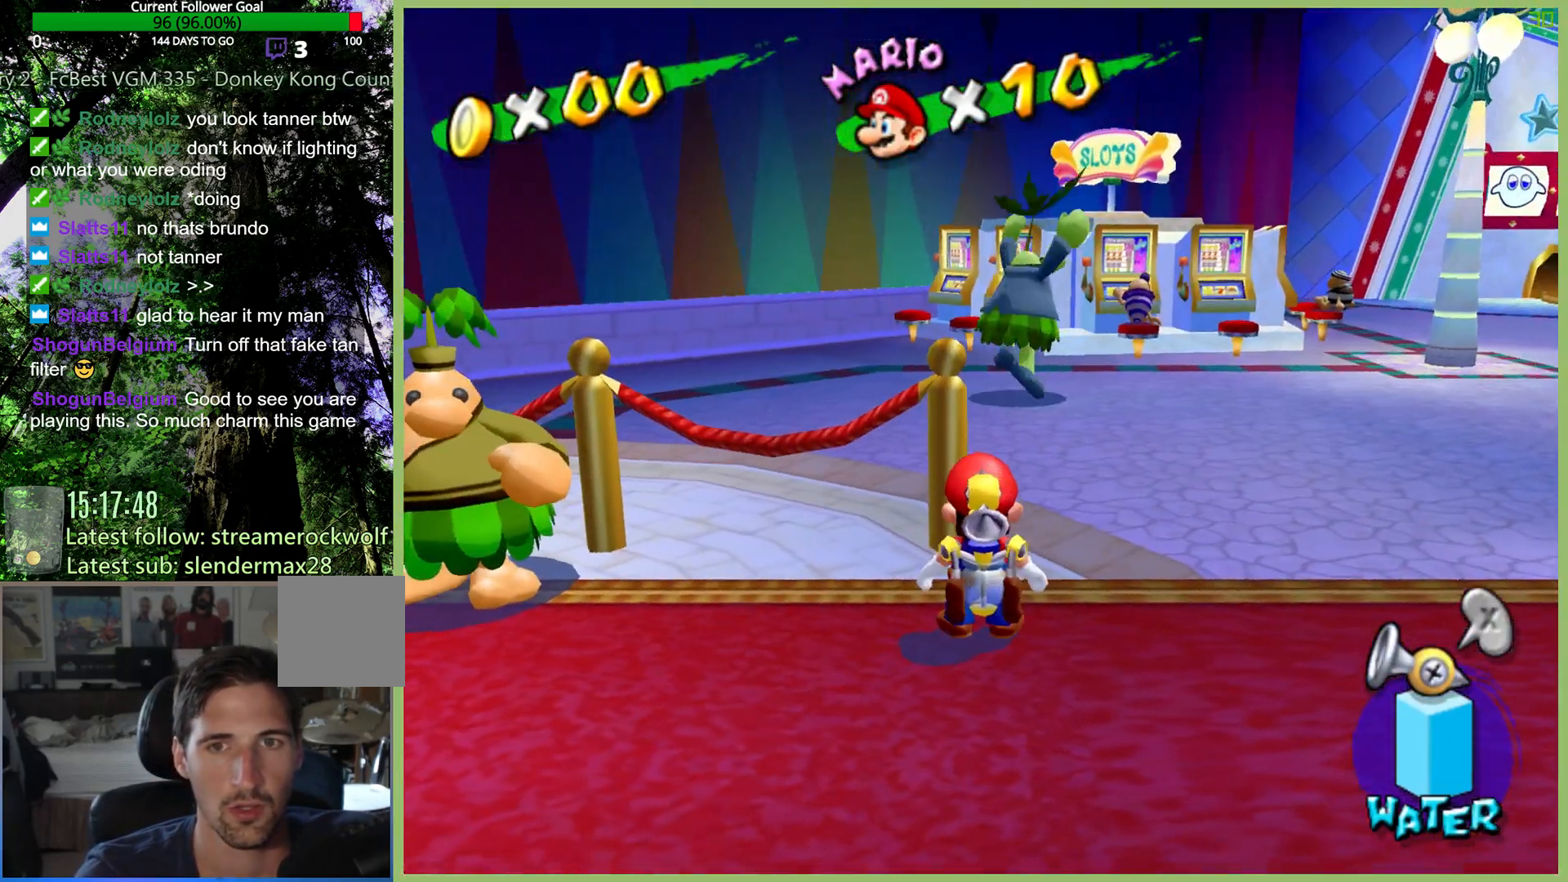
{"buttons": [], "left_stick": "up-right", "right_stick": "center", "button_events": []}
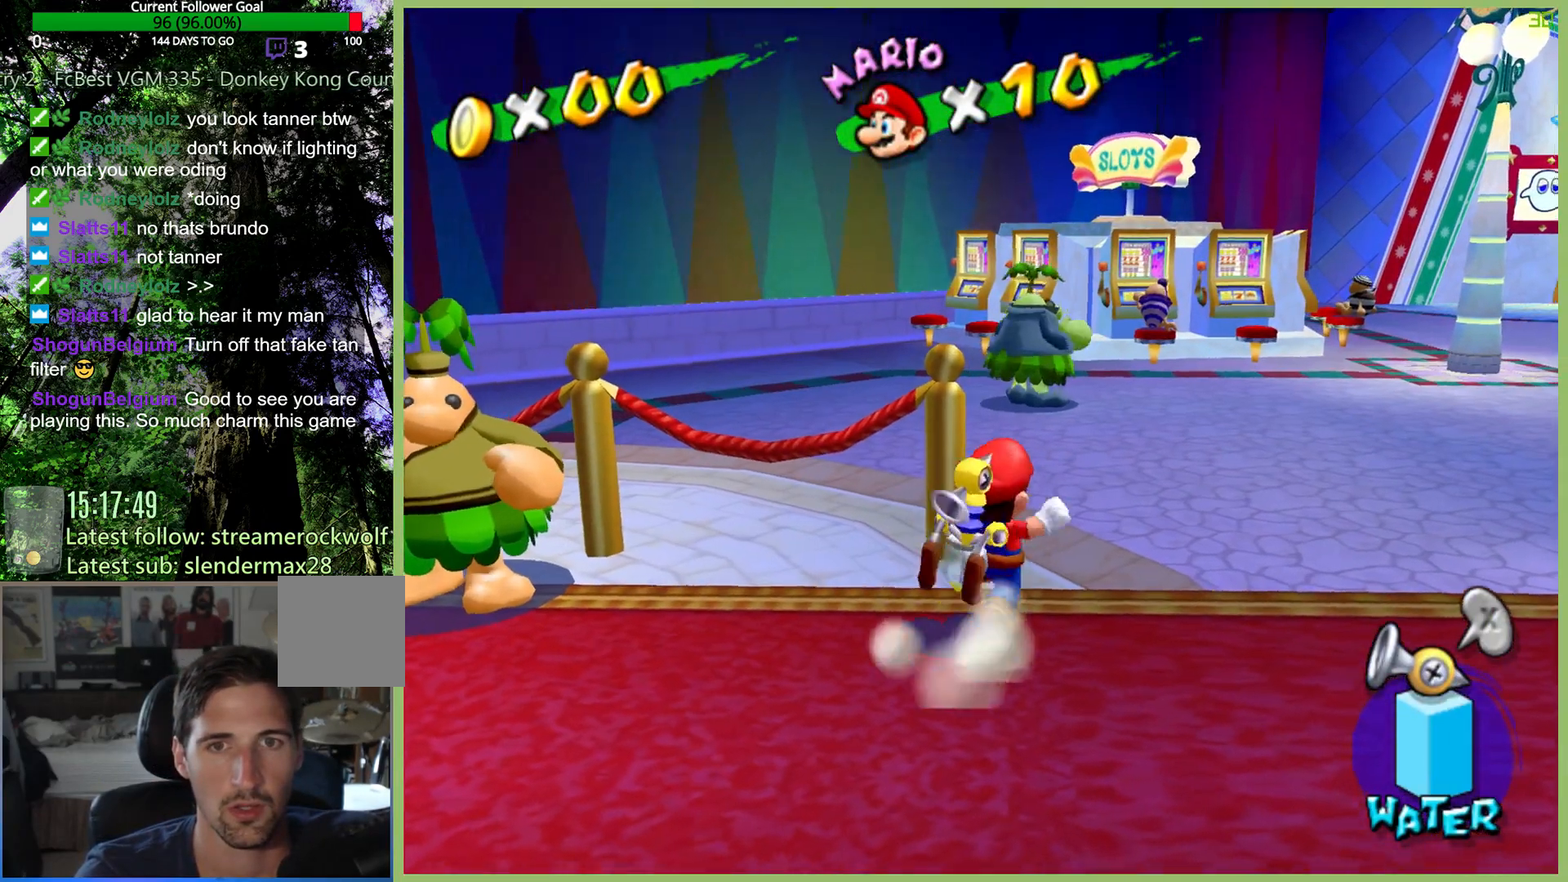
{"buttons": [], "left_stick": "up-left", "right_stick": "center", "button_events": []}
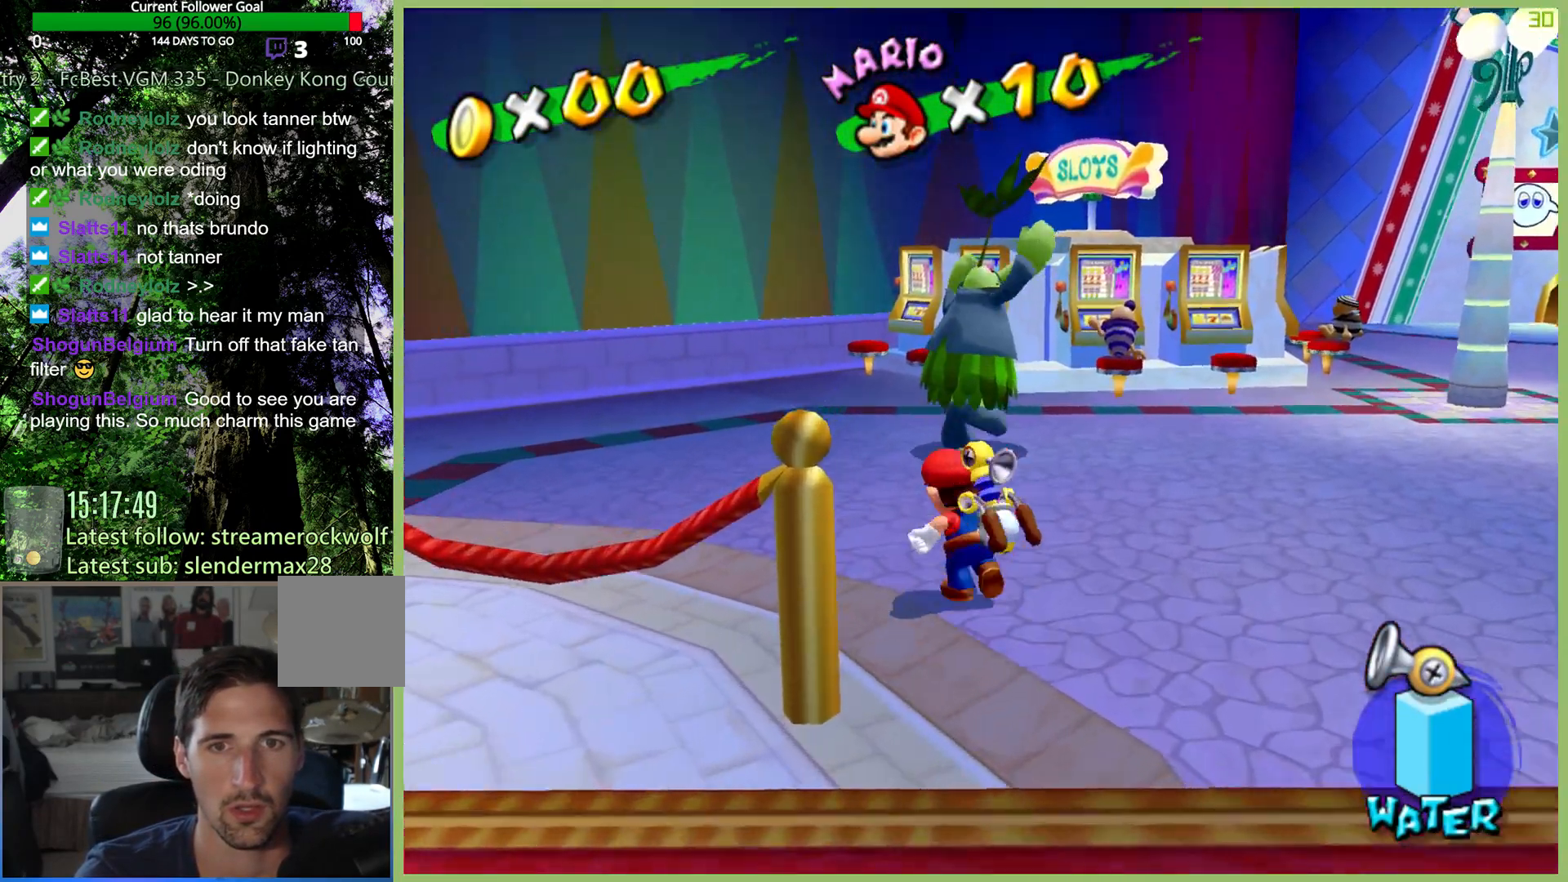
{"buttons": [], "left_stick": "up-left", "right_stick": "center", "button_events": []}
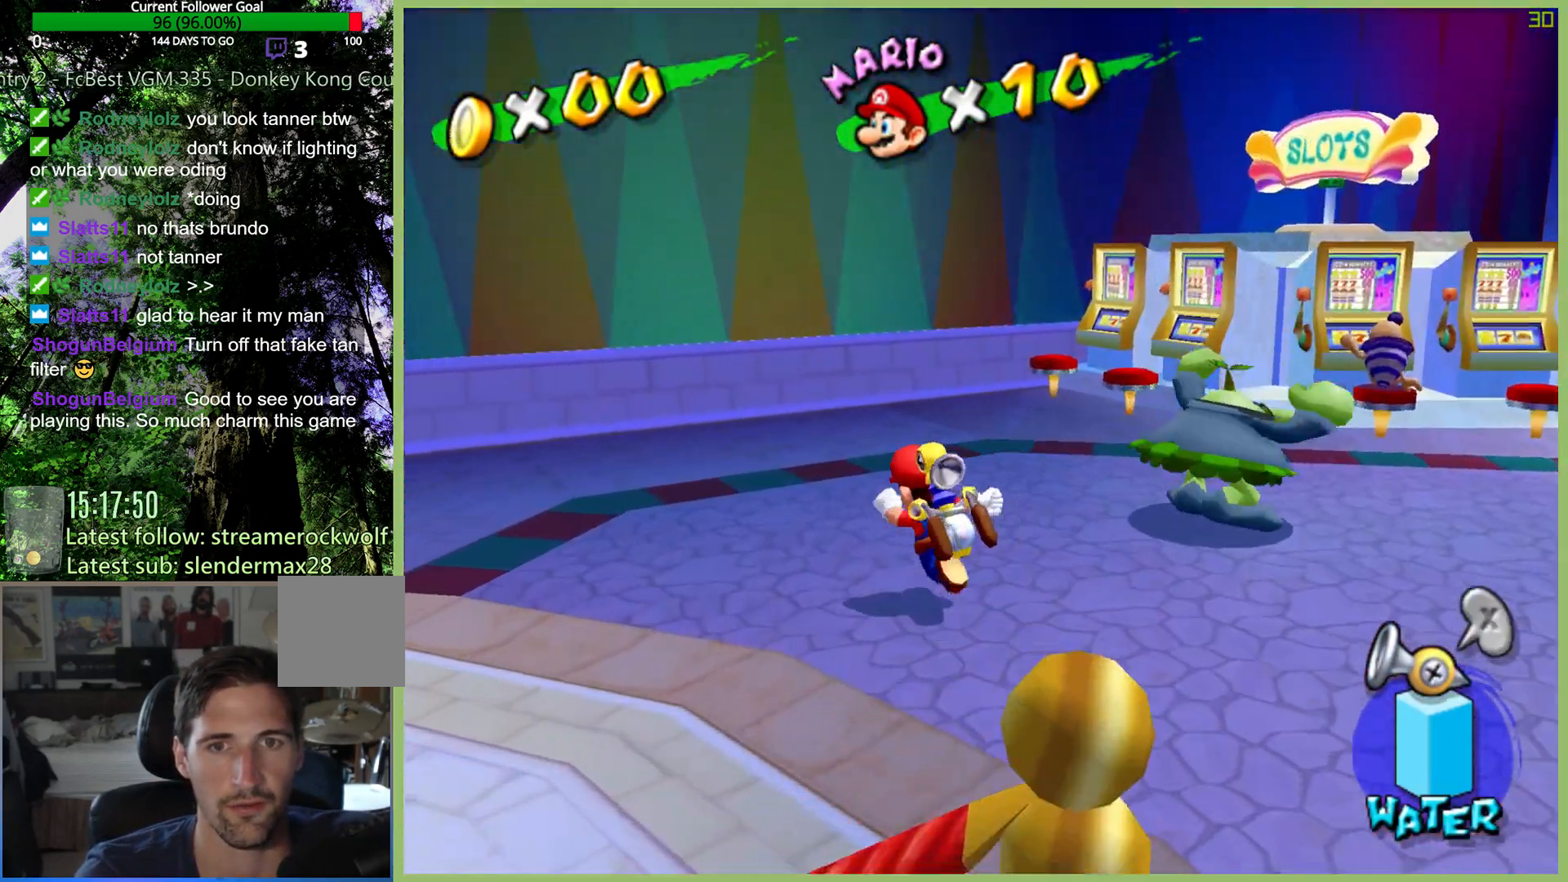
{"buttons": [], "left_stick": "center", "right_stick": "center", "button_events": []}